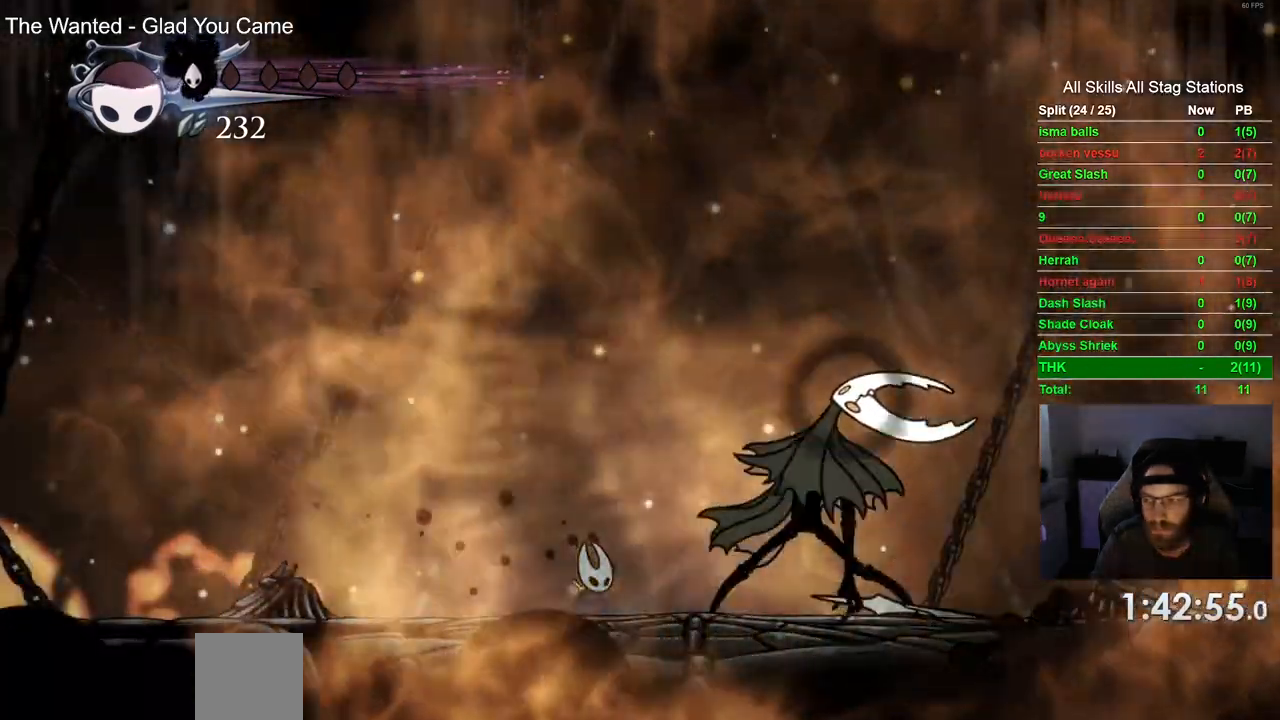
Gameplay with a controller (PlayStation layout); each line is a JSON object with the inputs held at the frame after it (dt_ms = milliseconds from this image to that frame). "events" lists button and stick changes between this image and that frame as [ms after this image, input, new state], when the widget could be followed in between. Not read: DPAD_RIGHT.
{"dt_ms": 500, "buttons": [], "left_stick": "center", "right_stick": "center", "events": []}
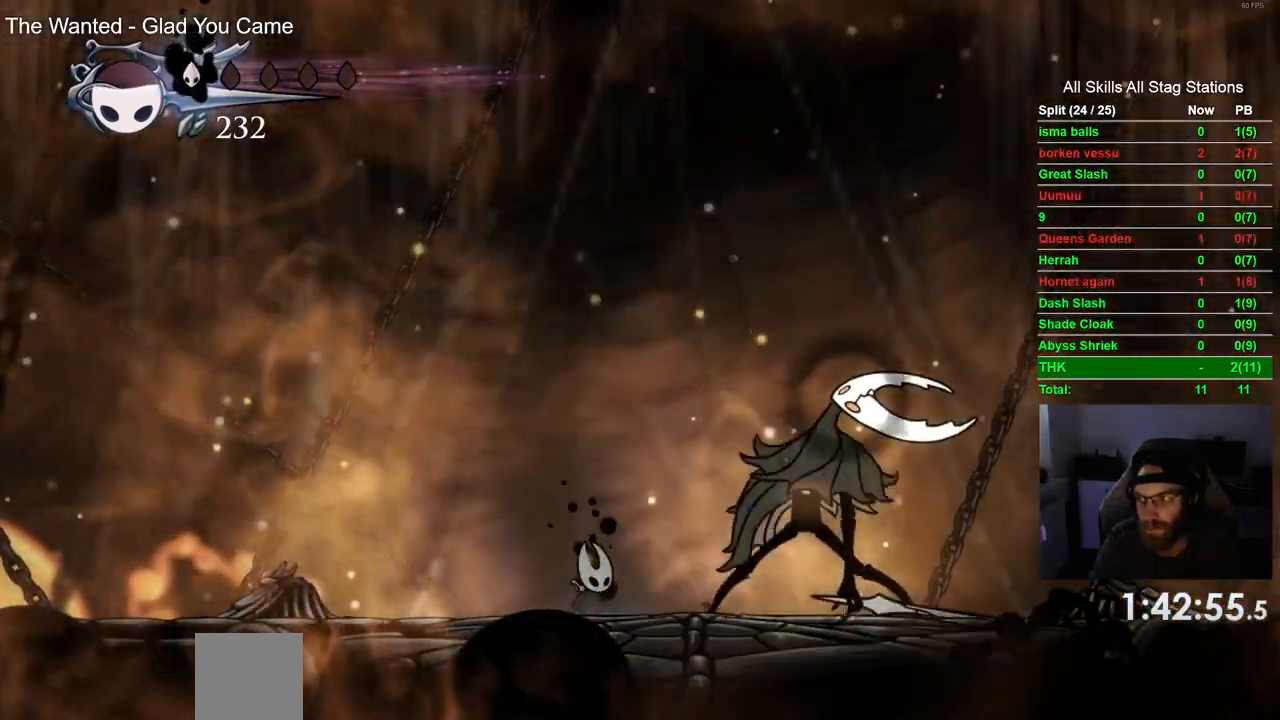
{"dt_ms": 500, "buttons": ["SQUARE"], "left_stick": "center", "right_stick": "center", "events": [[417, "SQUARE", "down"]]}
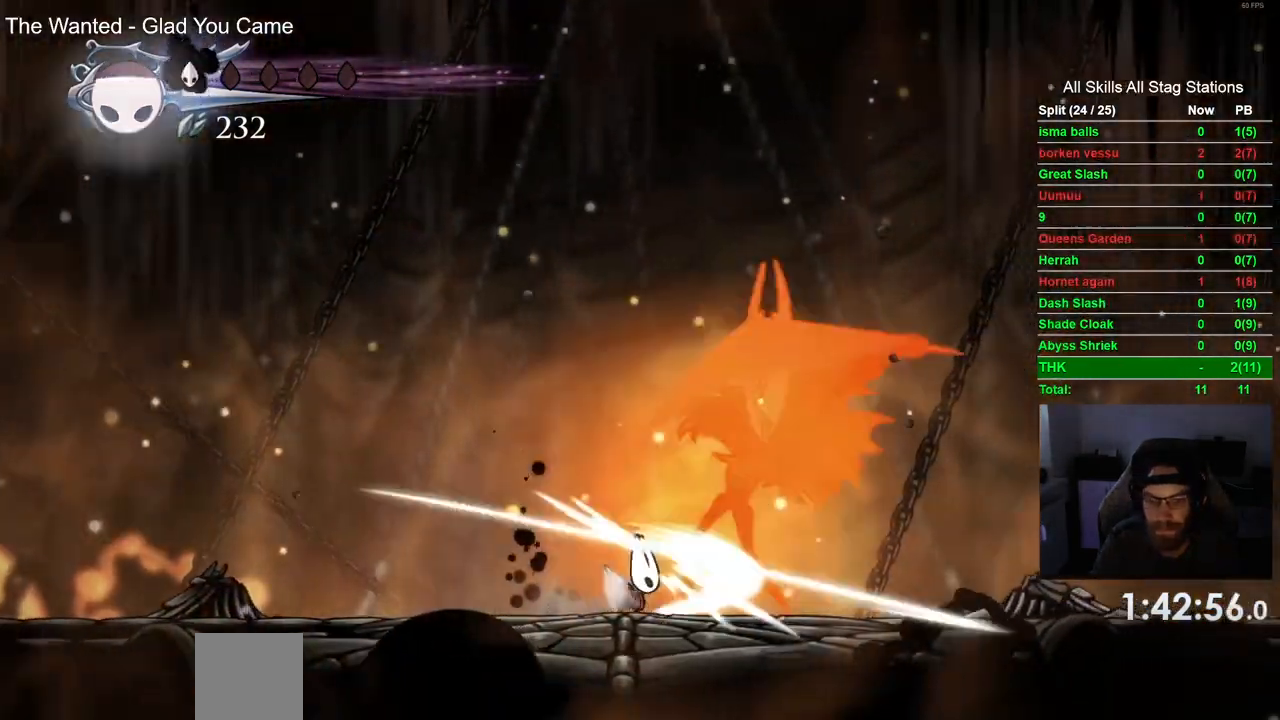
{"dt_ms": 500, "buttons": [], "left_stick": "center", "right_stick": "center", "events": [[67, "SQUARE", "up"], [117, "DPAD_LEFT", "down"], [483, "DPAD_LEFT", "up"]]}
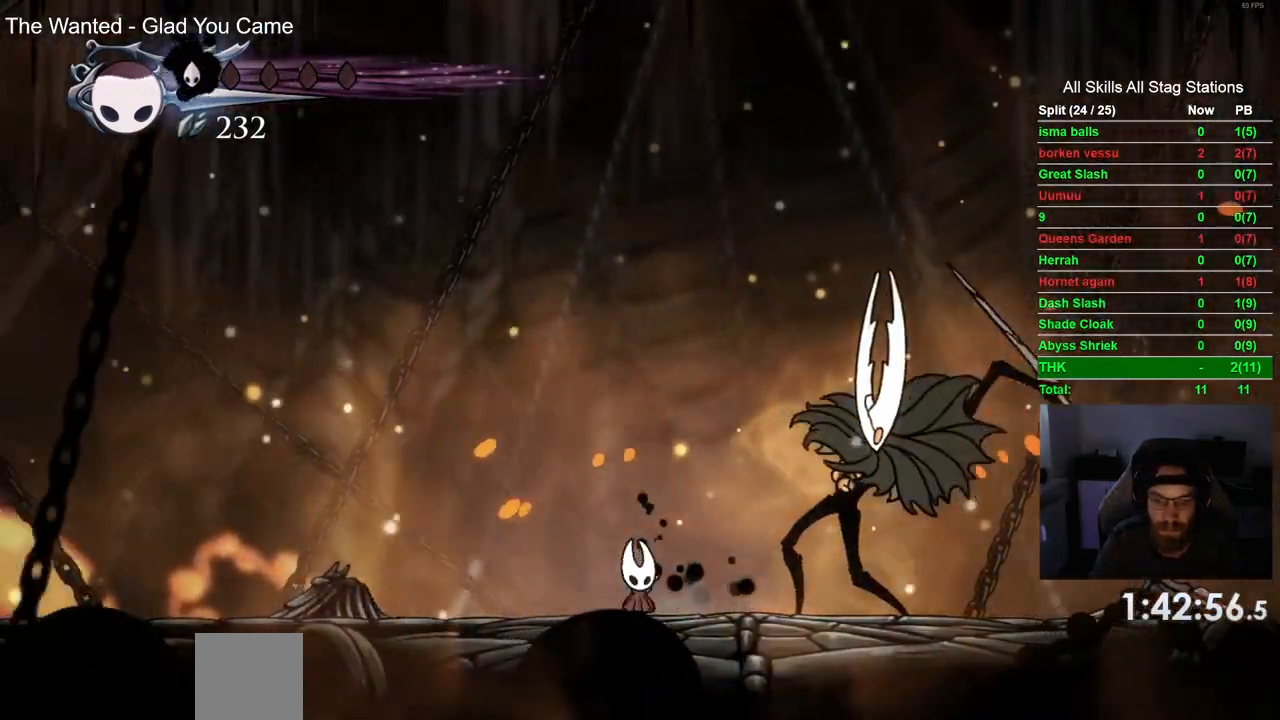
{"dt_ms": 500, "buttons": ["SQUARE"], "left_stick": "center", "right_stick": "center"}
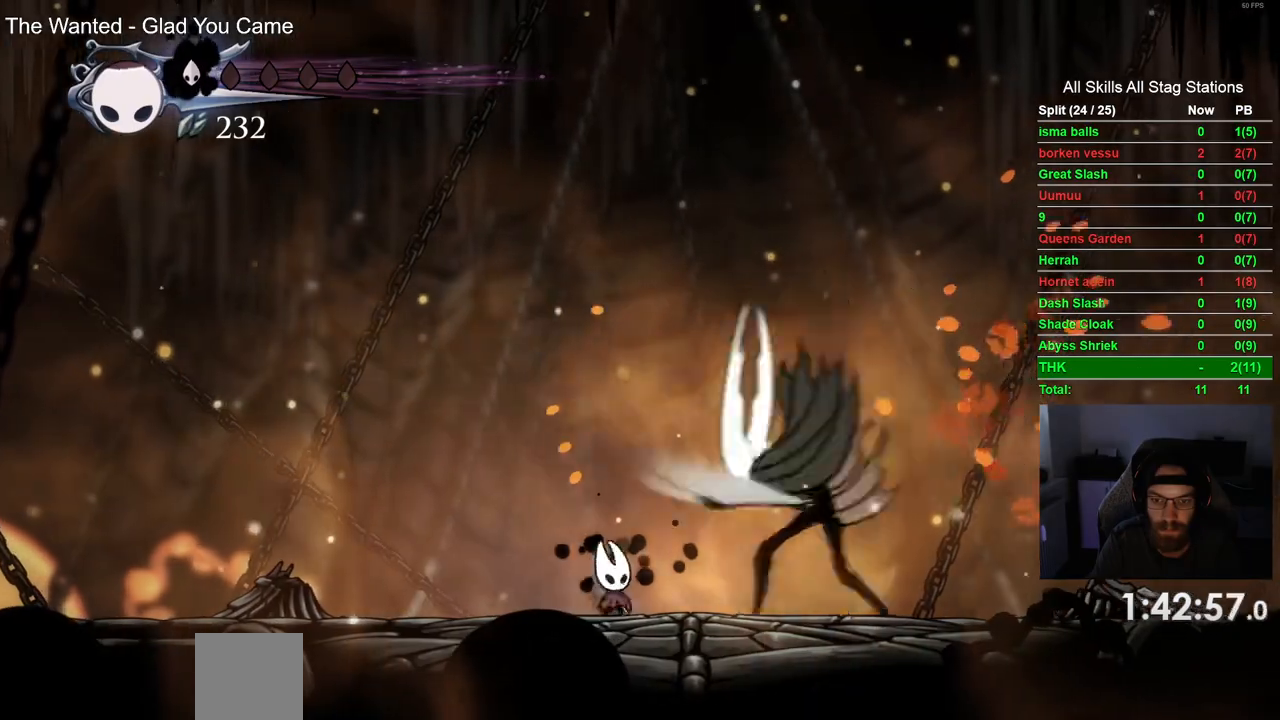
{"dt_ms": 500, "buttons": ["SQUARE"], "left_stick": "center", "right_stick": "center", "events": [[83, "SQUARE", "up"], [350, "SQUARE", "down"]]}
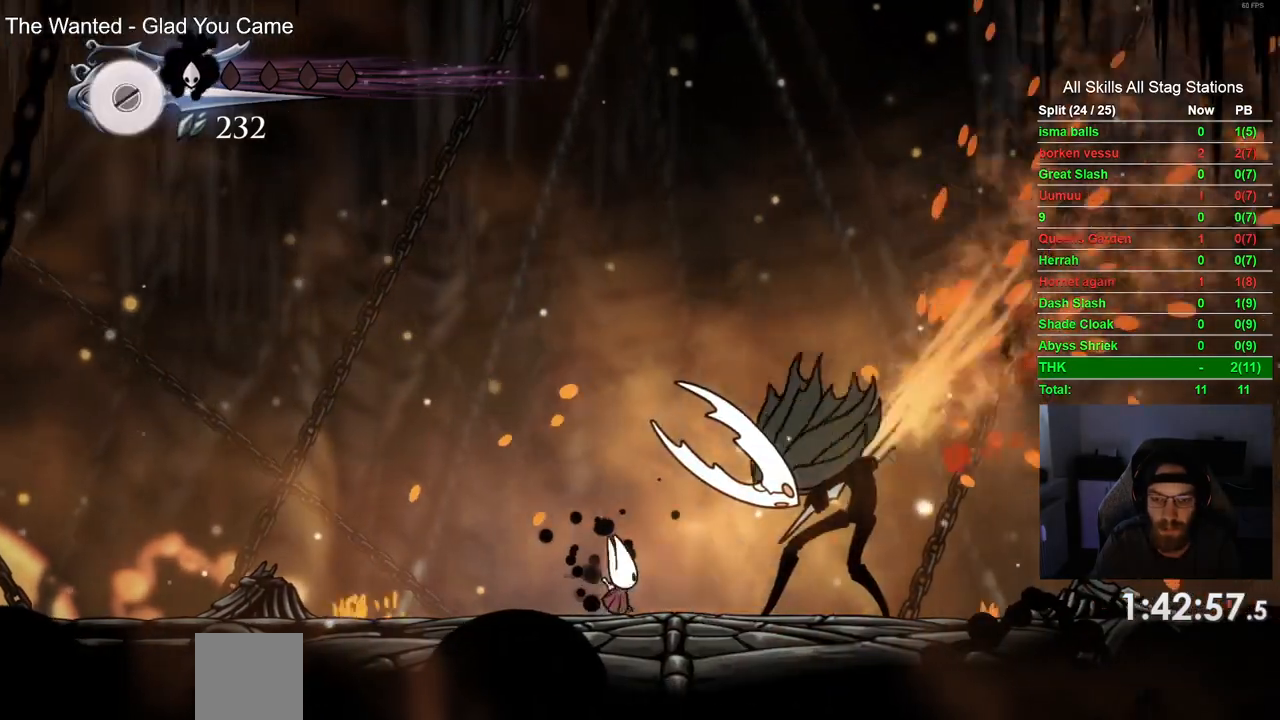
{"dt_ms": 500, "buttons": [], "left_stick": "center", "right_stick": "center"}
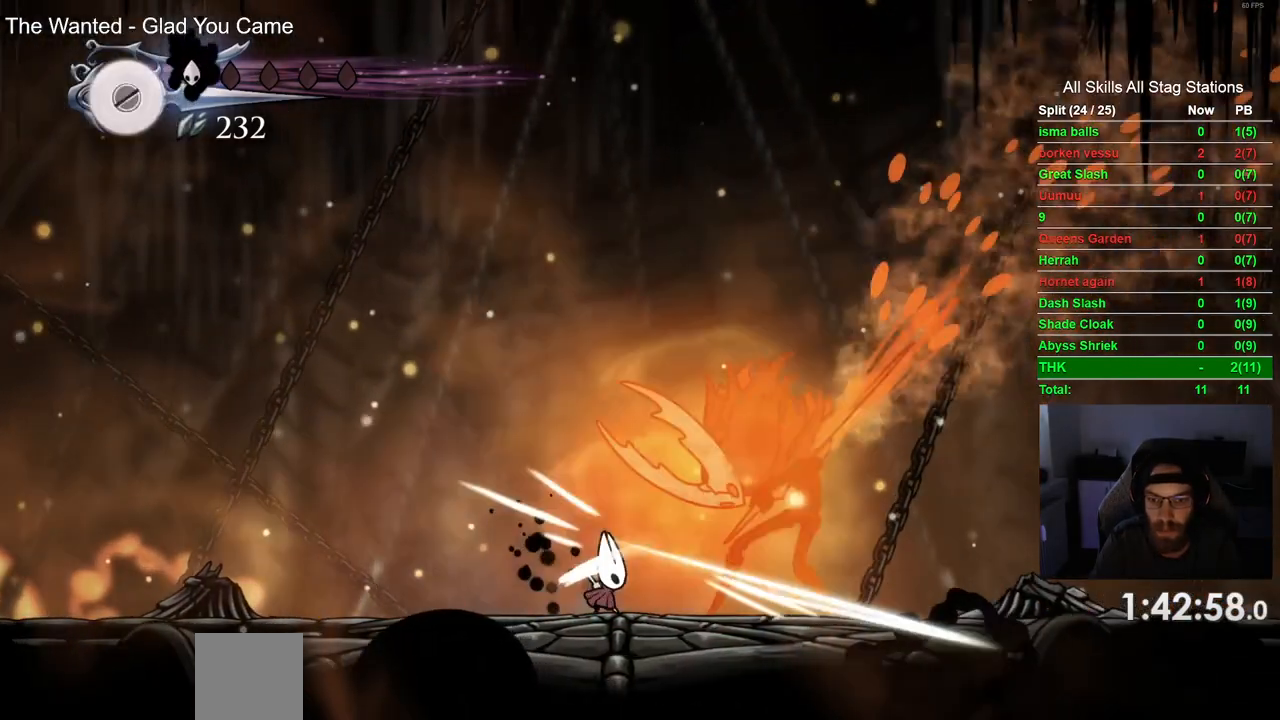
{"dt_ms": 1000, "buttons": [], "left_stick": "center", "right_stick": "center"}
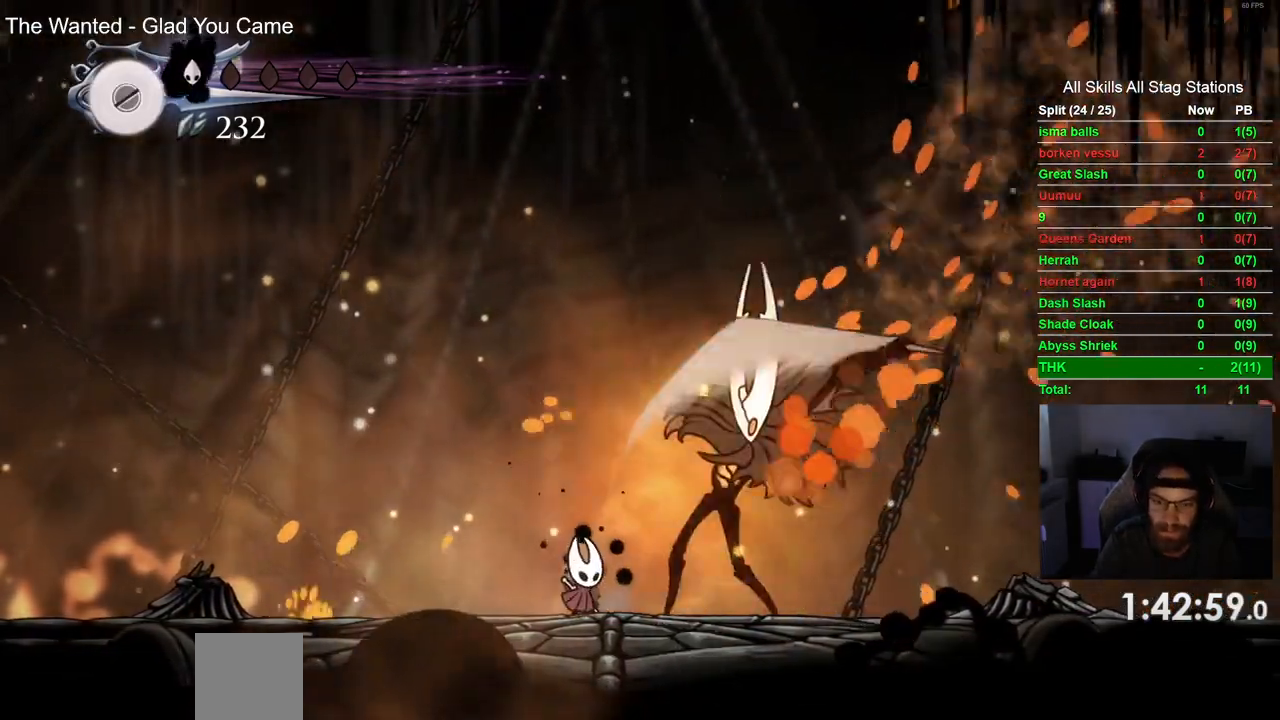
{"dt_ms": 1000, "buttons": ["SQUARE"], "left_stick": "center", "right_stick": "center"}
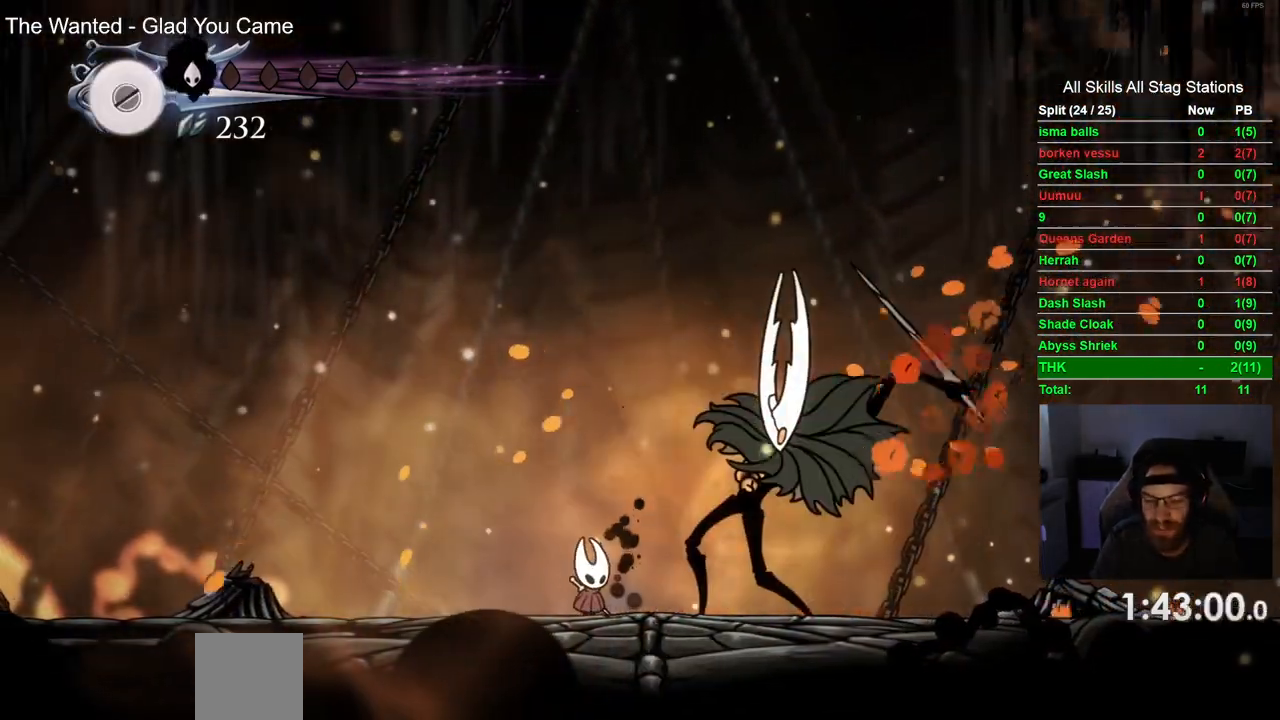
{"dt_ms": 500, "buttons": ["SQUARE"], "left_stick": "center", "right_stick": "center", "events": [[150, "SQUARE", "up"], [383, "SQUARE", "down"]]}
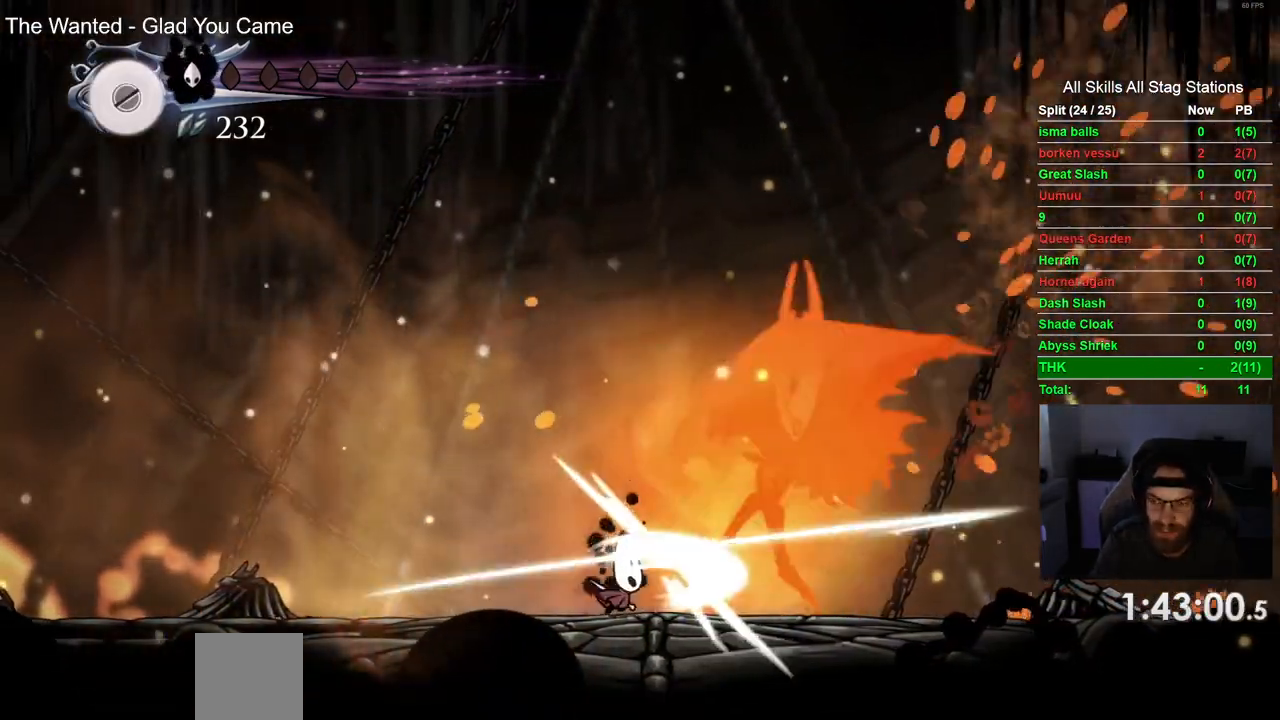
{"dt_ms": 500, "buttons": [], "left_stick": "center", "right_stick": "center", "events": [[50, "SQUARE", "up"], [317, "SQUARE", "down"], [467, "SQUARE", "up"]]}
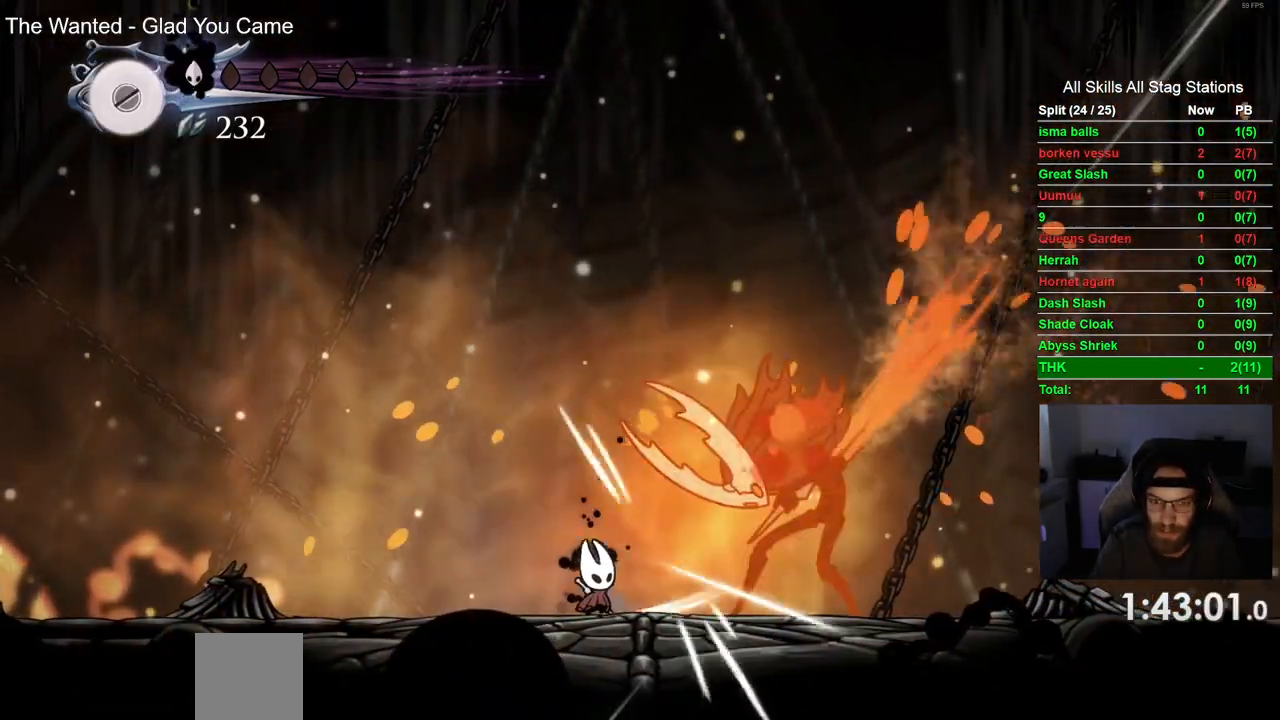
{"dt_ms": 500, "buttons": [], "left_stick": "center", "right_stick": "center", "events": [[233, "SQUARE", "down"], [383, "SQUARE", "up"]]}
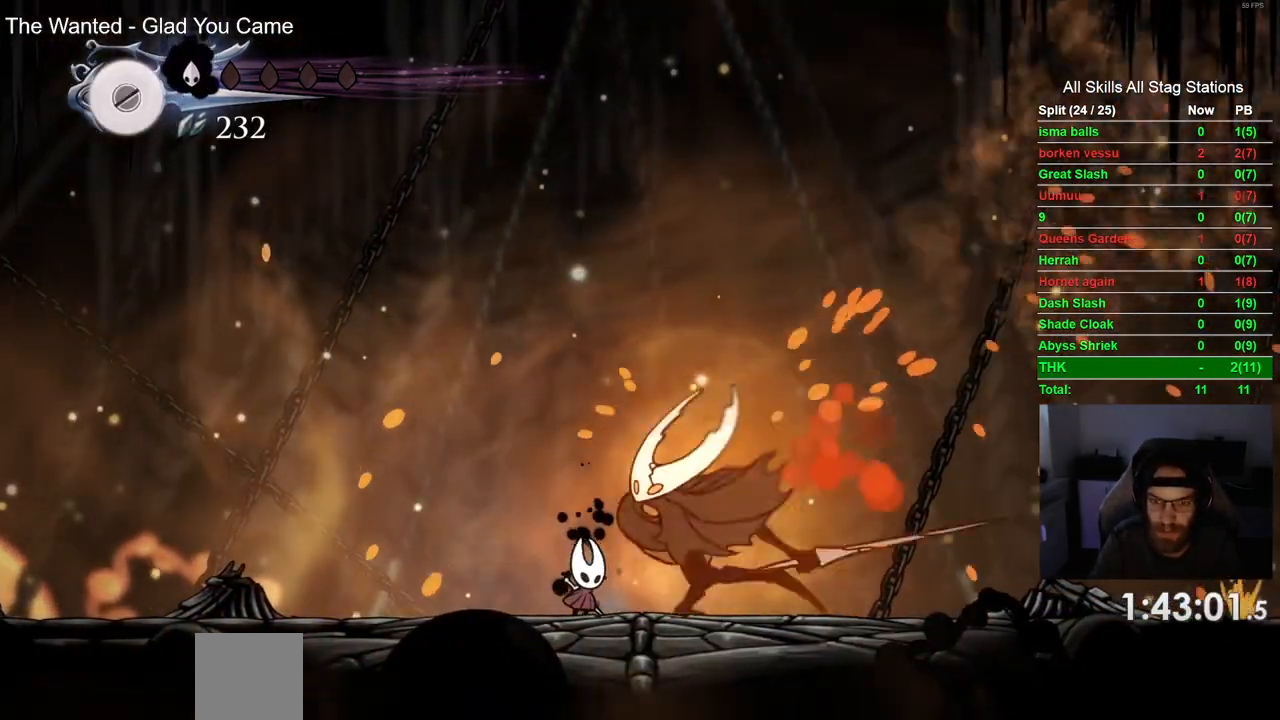
{"dt_ms": 500, "buttons": [], "left_stick": "center", "right_stick": "center", "events": [[117, "SQUARE", "down"], [267, "SQUARE", "up"]]}
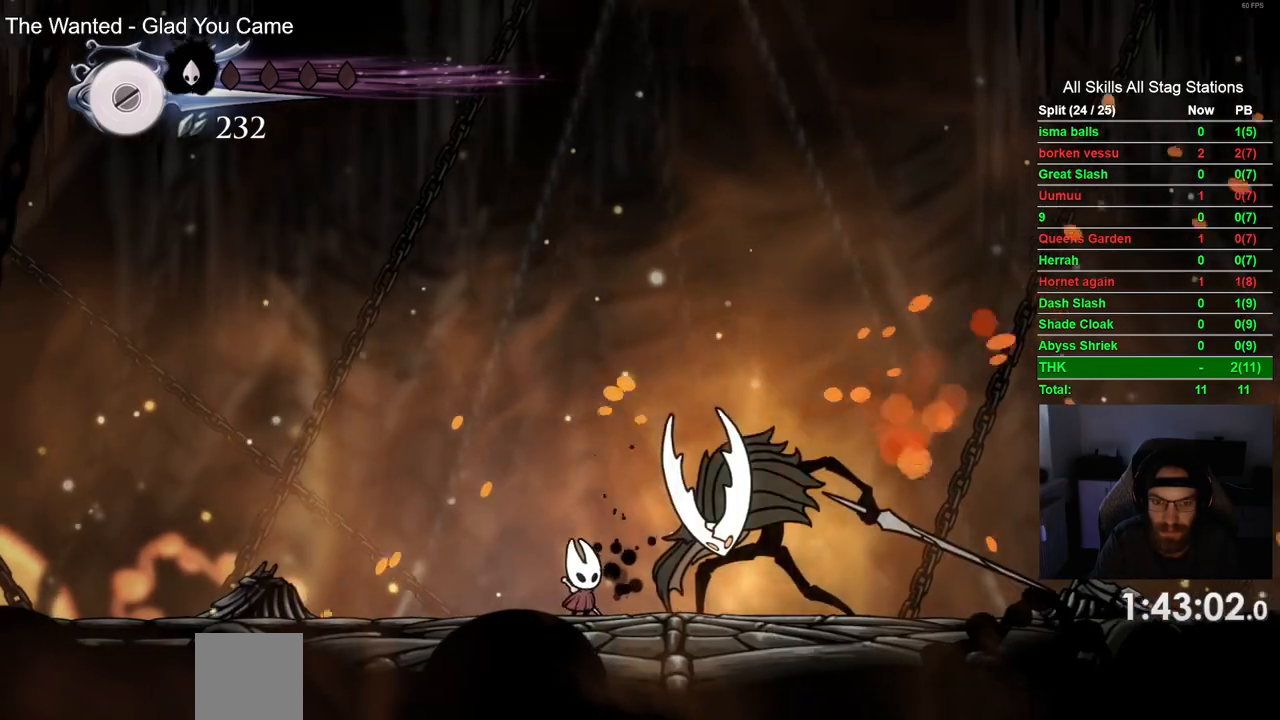
{"dt_ms": 500, "buttons": ["DPAD_LEFT"], "left_stick": "center", "right_stick": "center", "events": [[83, "SQUARE", "down"], [217, "SQUARE", "up"], [450, "DPAD_LEFT", "down"]]}
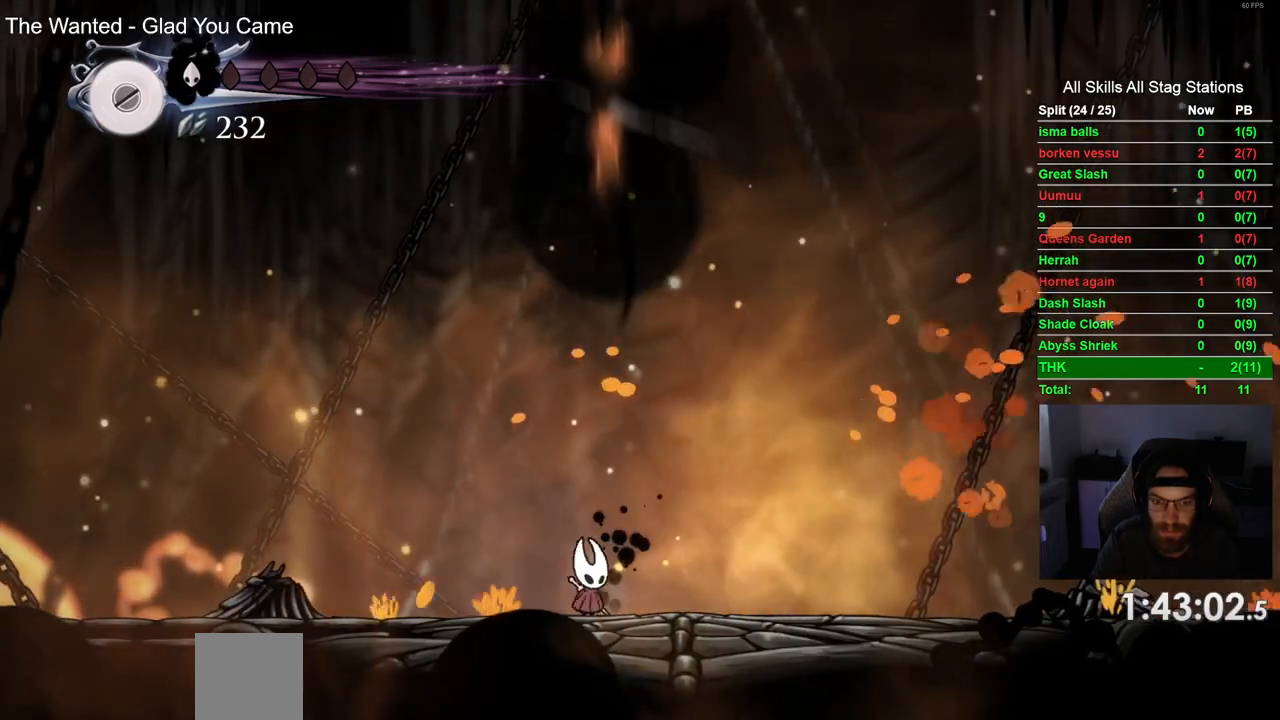
{"dt_ms": 500, "buttons": ["R2", "DPAD_LEFT"], "left_stick": "center", "right_stick": "center", "events": [[350, "R2", "down"]]}
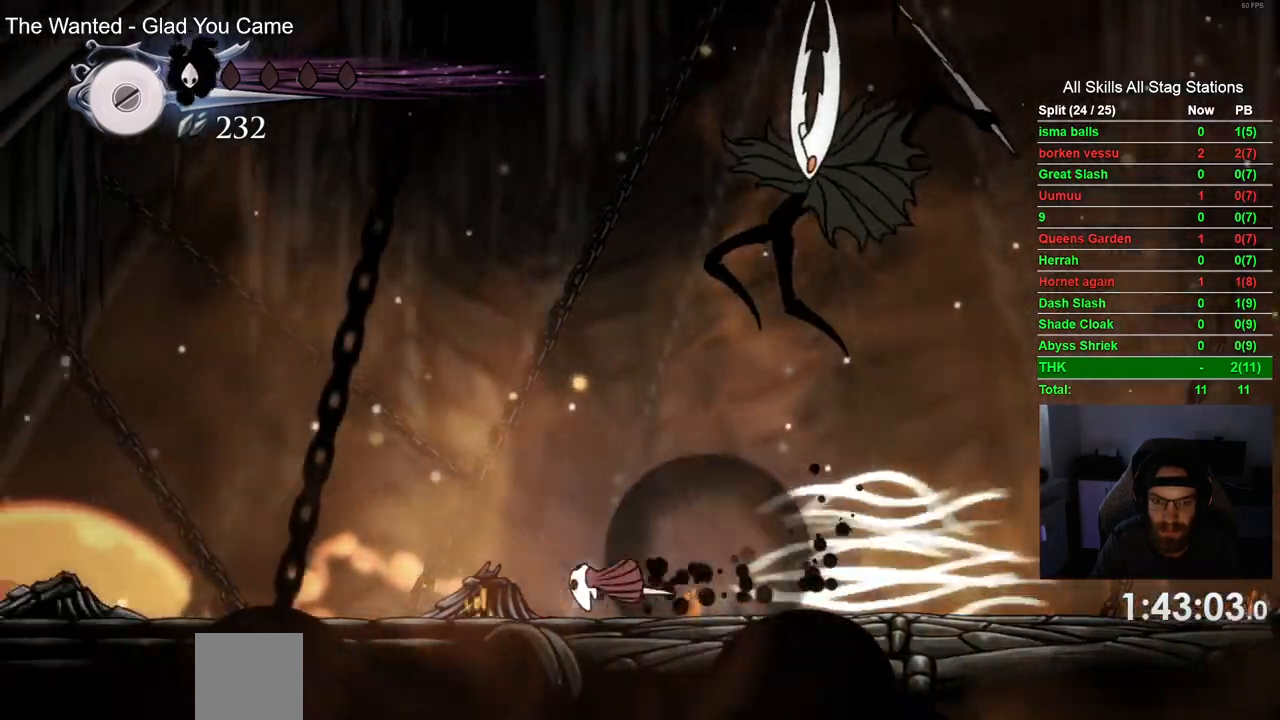
{"dt_ms": 500, "buttons": [], "left_stick": "center", "right_stick": "center", "events": [[67, "R2", "up"], [250, "DPAD_LEFT", "up"]]}
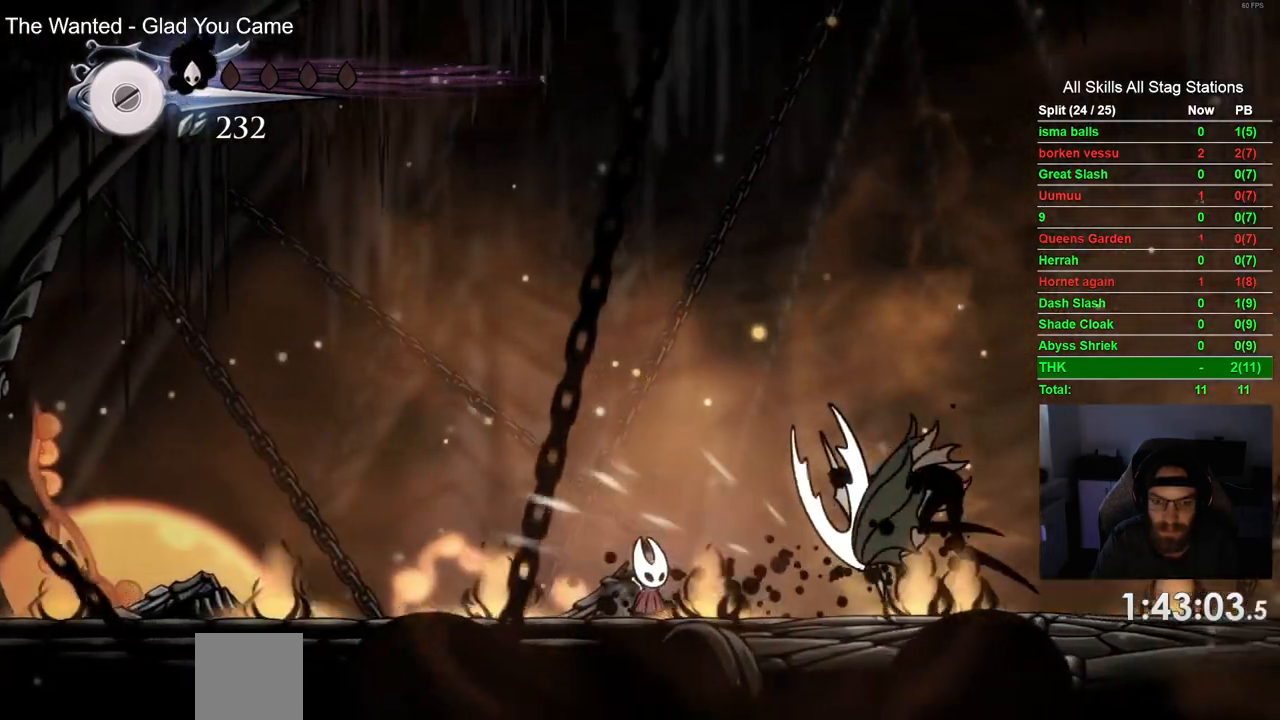
{"dt_ms": 500, "buttons": ["R1"], "left_stick": "center", "right_stick": "center", "events": [[100, "DPAD_LEFT", "down"], [450, "DPAD_LEFT", "up"], [483, "R1", "down"]]}
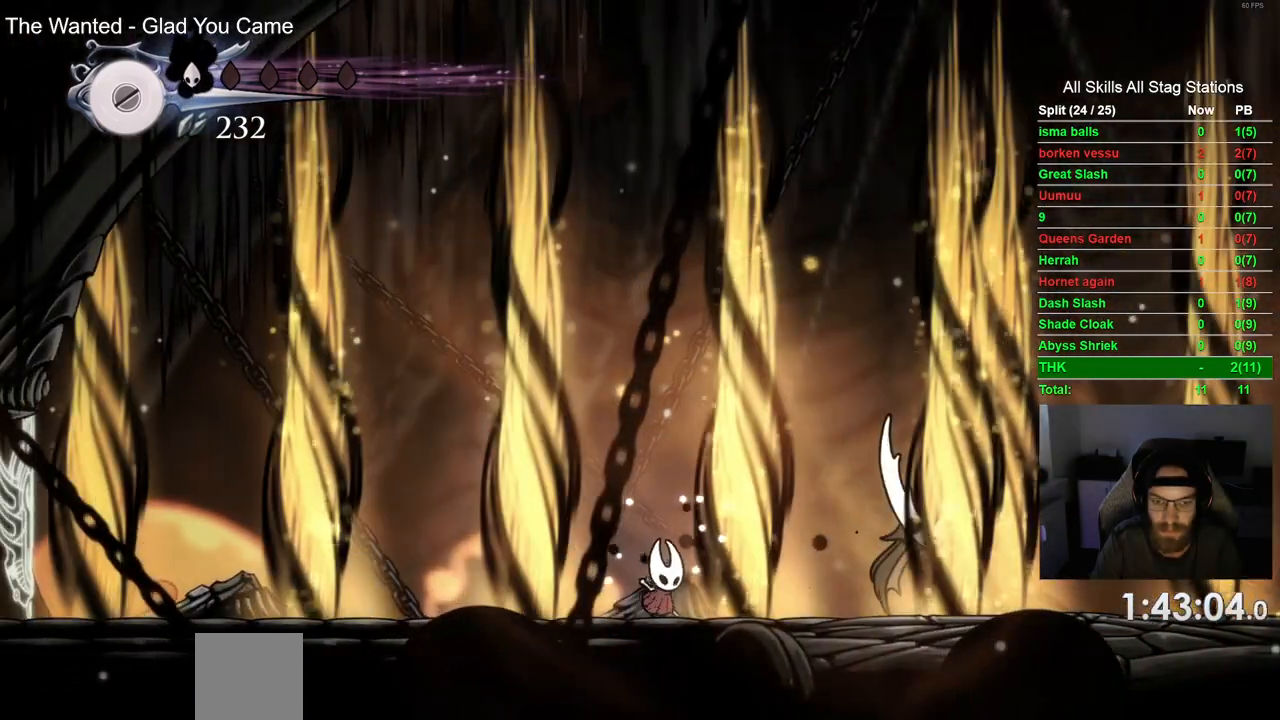
{"dt_ms": 500, "buttons": ["DPAD_LEFT"], "left_stick": "center", "right_stick": "center"}